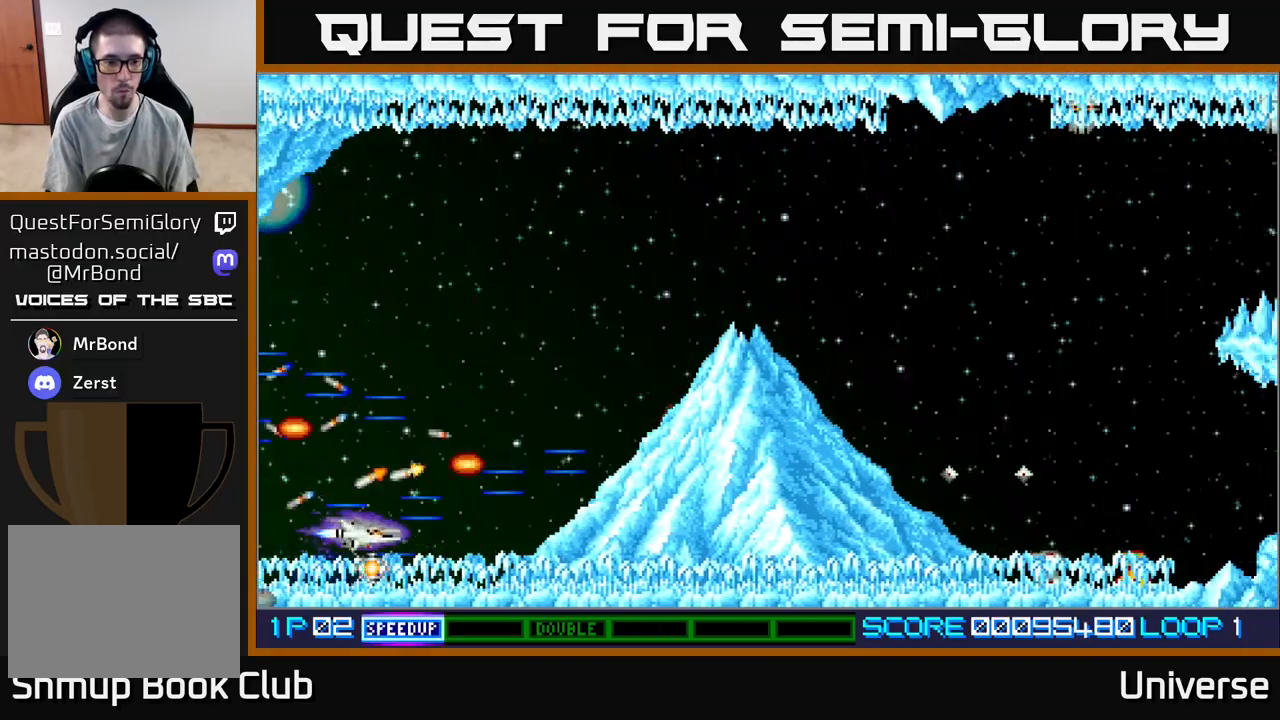
Gameplay with a controller (Xbox layout); each line is a JSON object with the inputs held at the frame after it (dt_ms = milliseconds from this image to that frame). "events" lists button and stick changes between this image and that frame as [ms after this image, input, new state], when the widget could be followed in between. Not read: left_stick right_stick.
{"dt_ms": 500, "buttons": ["A", "DPAD_UP"], "events": [[83, "DPAD_RIGHT", "down"], [117, "DPAD_DOWN", "up"], [133, "DPAD_RIGHT", "up"], [133, "DPAD_UP", "down"], [183, "DPAD_RIGHT", "down"], [283, "DPAD_UP", "up"], [333, "DPAD_UP", "down"], [433, "DPAD_RIGHT", "up"], [483, "R1", "up"]]}
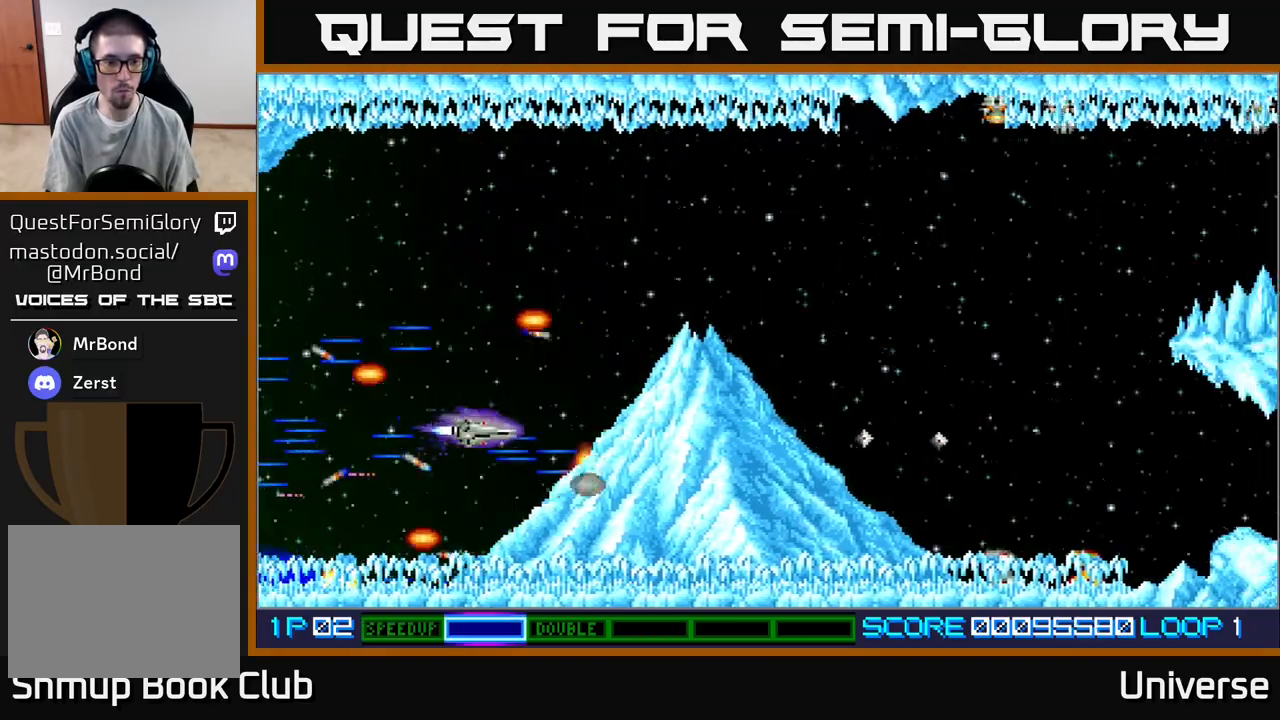
{"dt_ms": 500, "buttons": ["A", "DPAD_RIGHT"], "events": [[50, "DPAD_LEFT", "down"], [83, "DPAD_LEFT", "up"], [183, "DPAD_RIGHT", "down"], [450, "DPAD_UP", "up"]]}
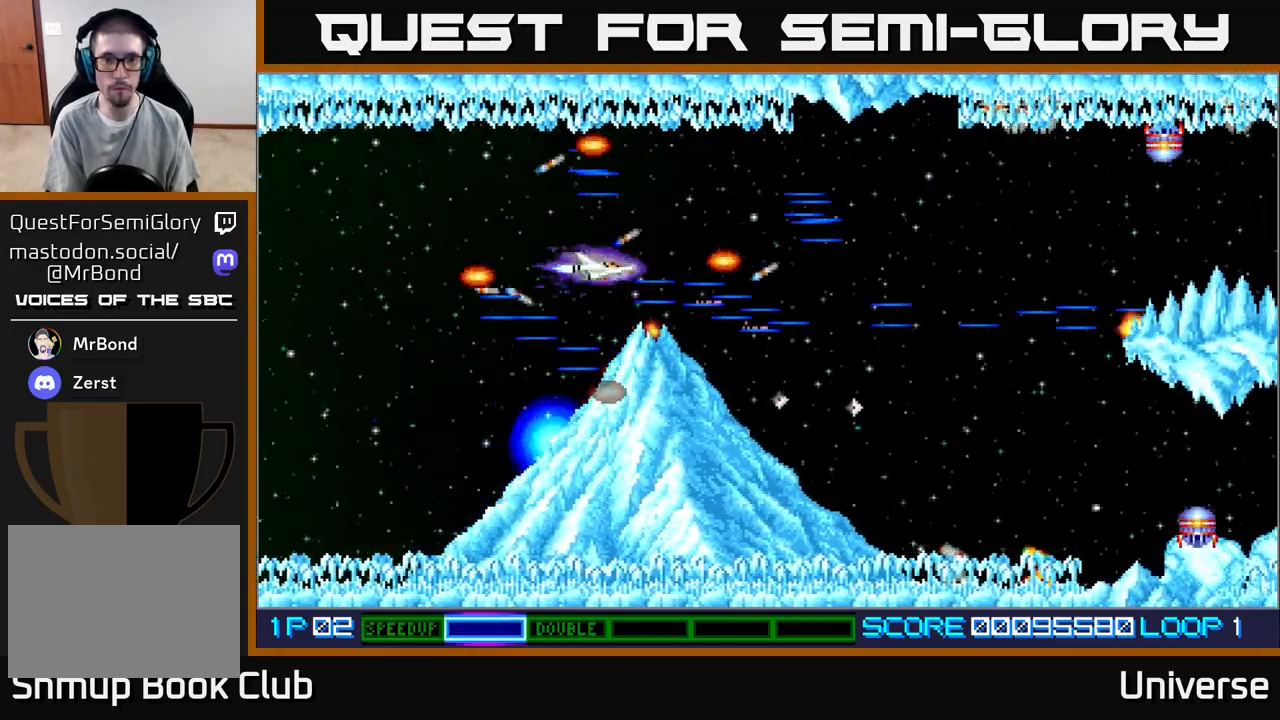
{"dt_ms": 500, "buttons": ["A", "DPAD_RIGHT"], "events": [[150, "DPAD_UP", "down"], [167, "DPAD_RIGHT", "up"], [267, "DPAD_RIGHT", "down"], [283, "DPAD_UP", "up"]]}
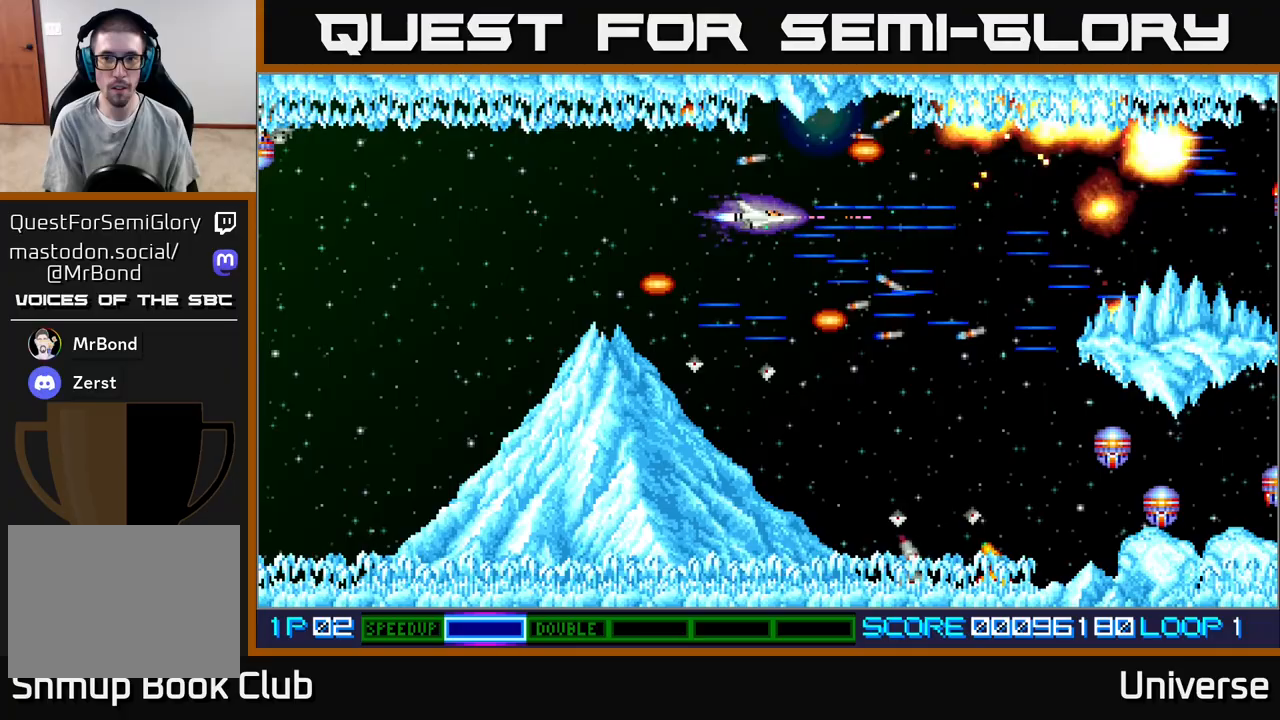
{"dt_ms": 500, "buttons": ["A", "R1", "DPAD_DOWN"], "events": [[33, "DPAD_UP", "down"], [117, "DPAD_UP", "up"], [133, "DPAD_DOWN", "down"], [150, "DPAD_RIGHT", "up"], [250, "DPAD_RIGHT", "down"], [383, "R1", "down"], [417, "DPAD_RIGHT", "up"]]}
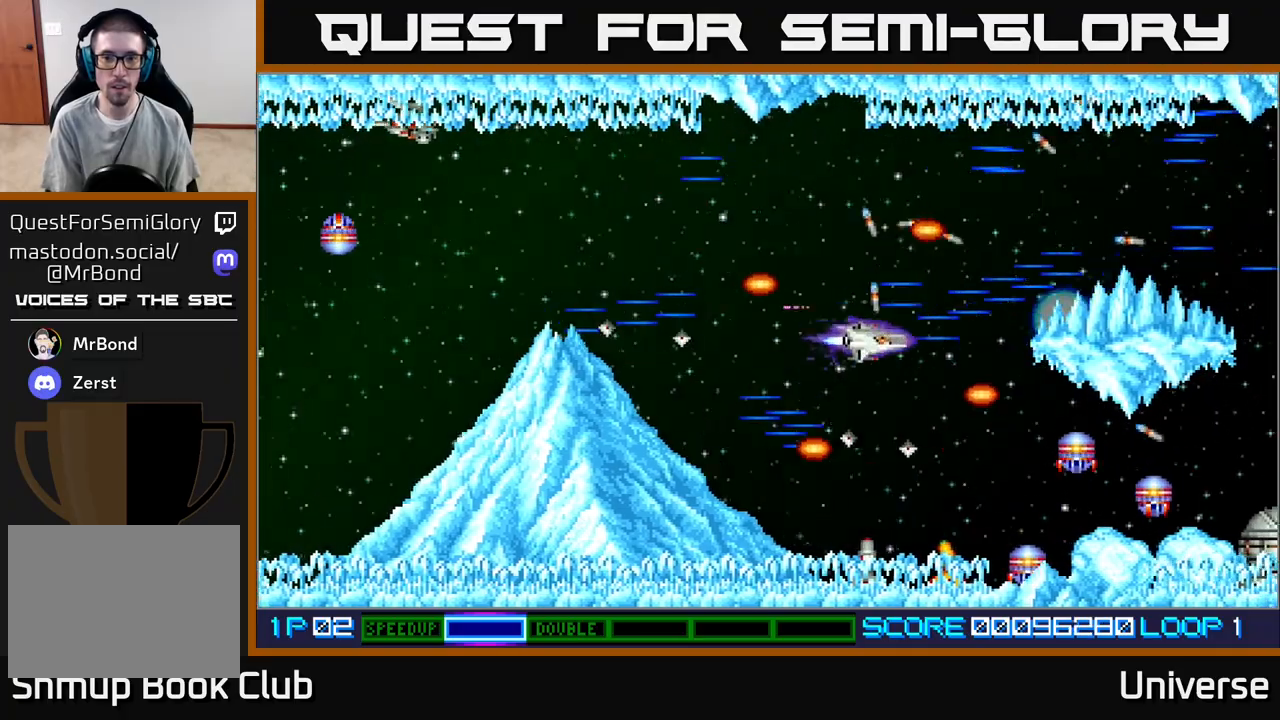
{"dt_ms": 500, "buttons": ["A", "R1", "DPAD_DOWN"], "events": [[50, "DPAD_LEFT", "down"], [100, "DPAD_DOWN", "up"], [117, "R1", "up"], [150, "DPAD_UP", "down"], [250, "DPAD_UP", "up"], [300, "DPAD_DOWN", "down"], [400, "DPAD_LEFT", "up"], [500, "R1", "down"]]}
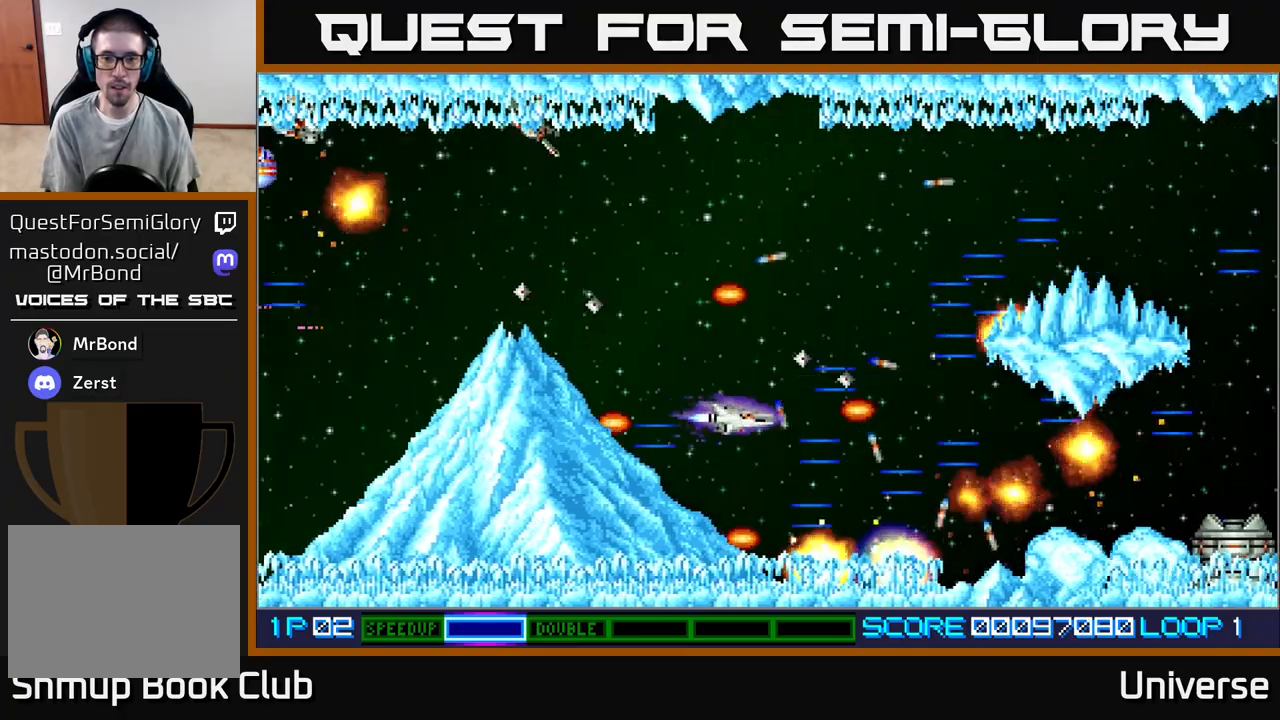
{"dt_ms": 500, "buttons": ["A", "DPAD_RIGHT"], "events": [[33, "DPAD_RIGHT", "down"], [217, "DPAD_RIGHT", "up"], [333, "DPAD_RIGHT", "down"], [350, "DPAD_DOWN", "up"], [350, "R1", "up"], [383, "DPAD_UP", "down"], [417, "DPAD_UP", "up"]]}
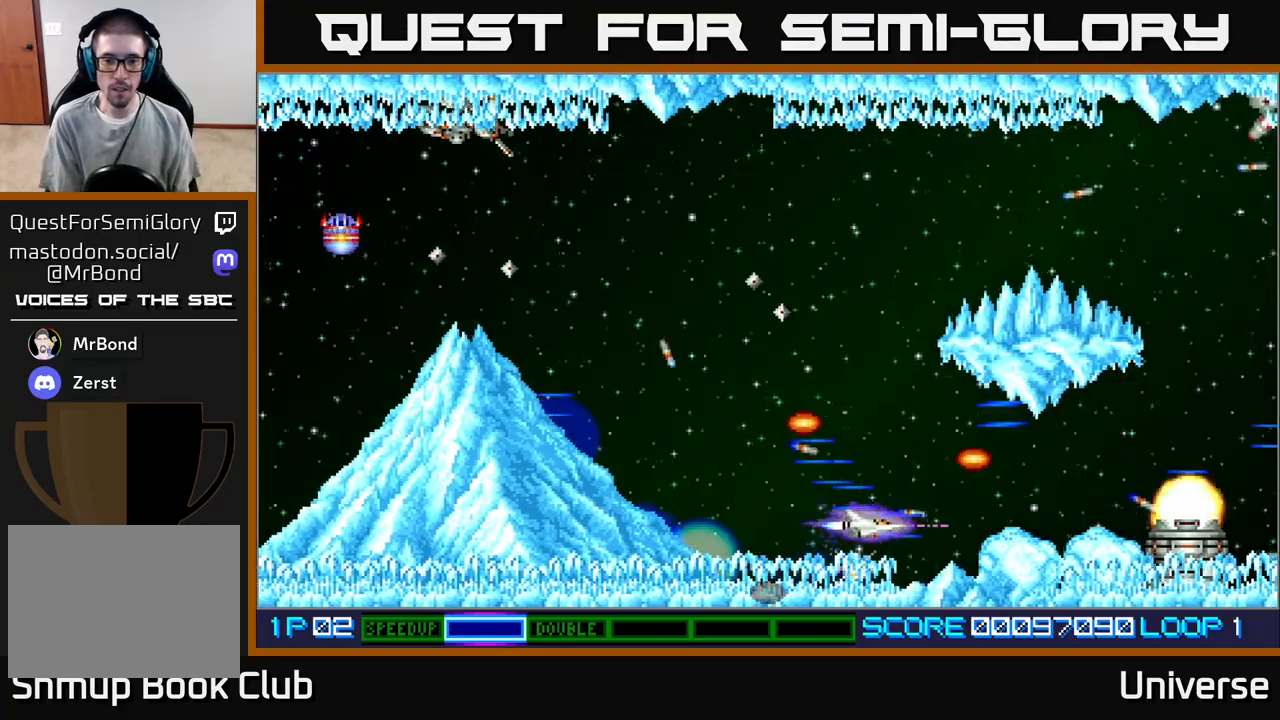
{"dt_ms": 500, "buttons": ["A", "DPAD_LEFT"]}
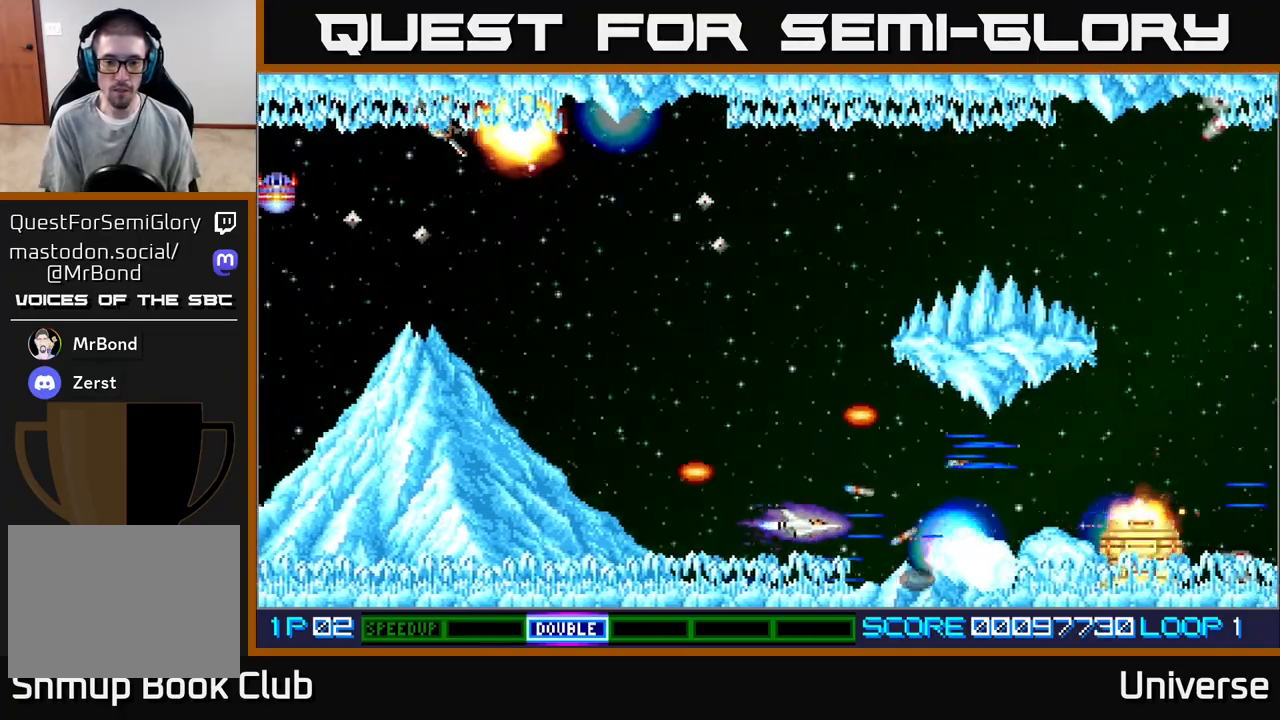
{"dt_ms": 500, "buttons": ["A", "R1", "DPAD_UP"], "events": [[33, "DPAD_UP", "down"], [467, "DPAD_LEFT", "up"], [500, "R1", "down"]]}
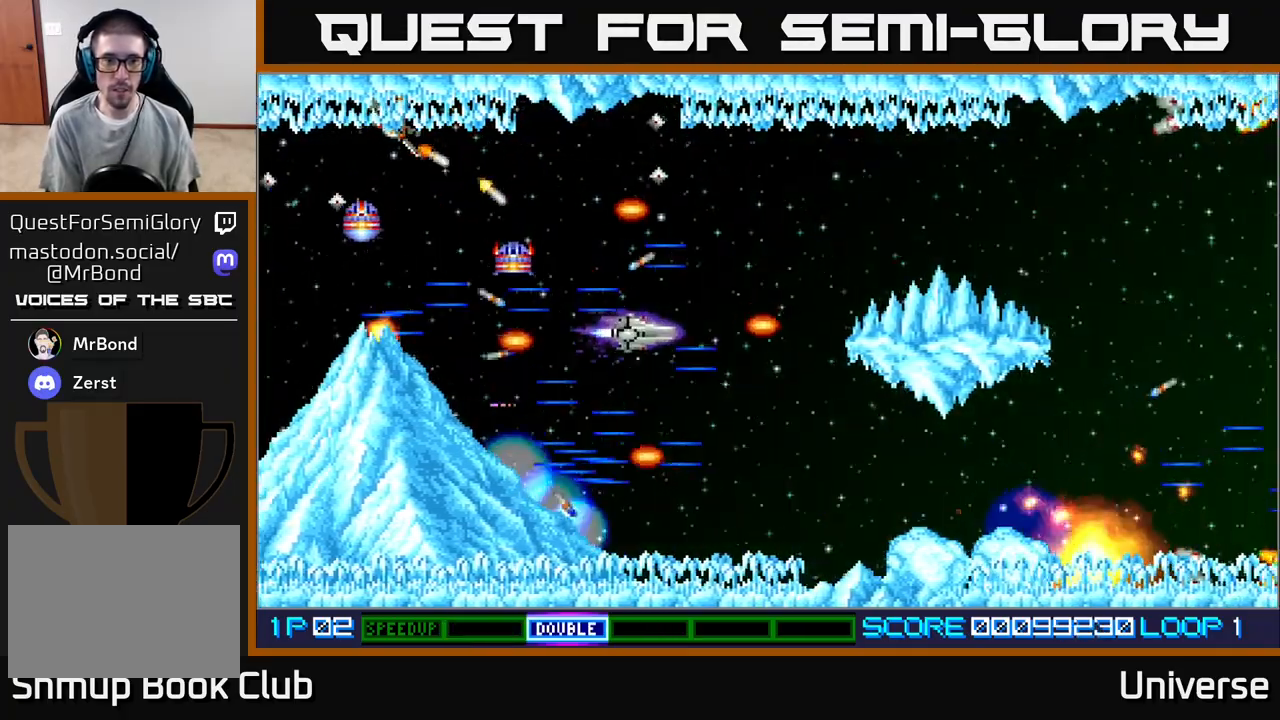
{"dt_ms": 500, "buttons": ["A"], "events": [[100, "DPAD_RIGHT", "down"], [133, "DPAD_UP", "up"], [183, "DPAD_UP", "down"], [200, "DPAD_RIGHT", "up"], [250, "DPAD_LEFT", "down"], [333, "DPAD_UP", "up"], [350, "DPAD_LEFT", "up"], [500, "R1", "up"]]}
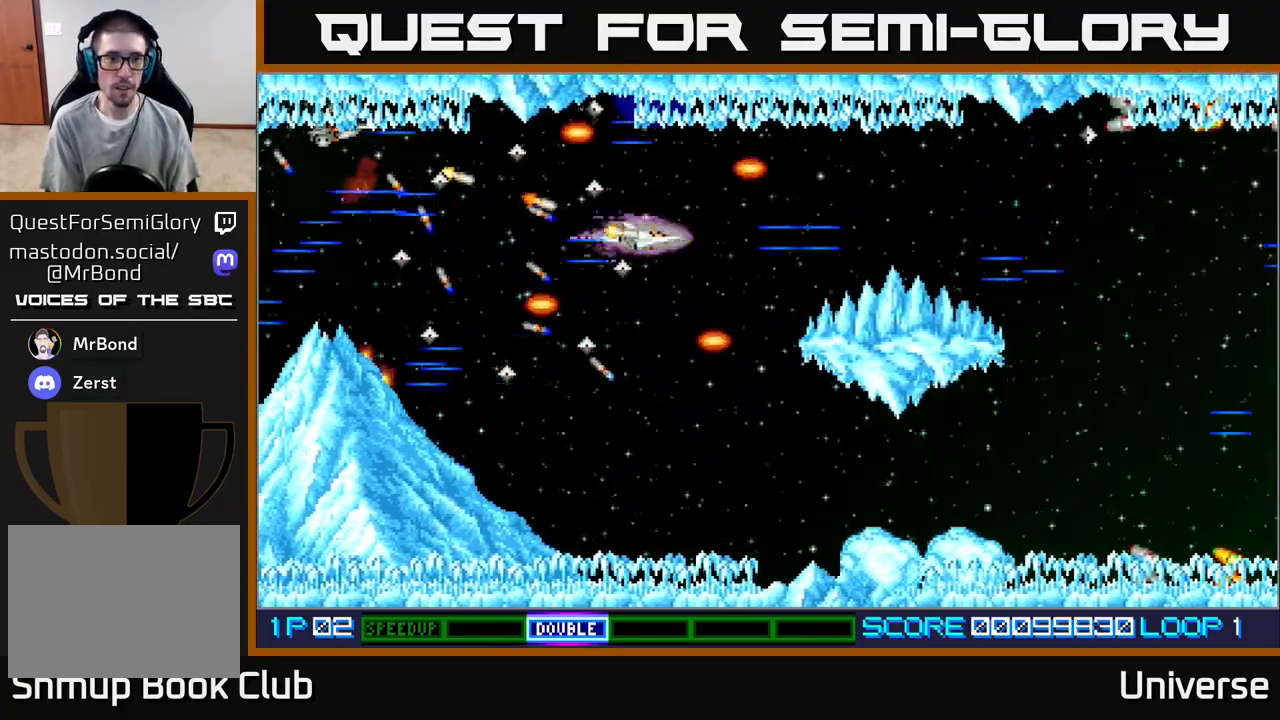
{"dt_ms": 500, "buttons": ["A", "R1", "DPAD_UP"], "events": [[17, "DPAD_RIGHT", "down"], [300, "DPAD_RIGHT", "up"], [450, "DPAD_UP", "down"], [500, "R1", "down"]]}
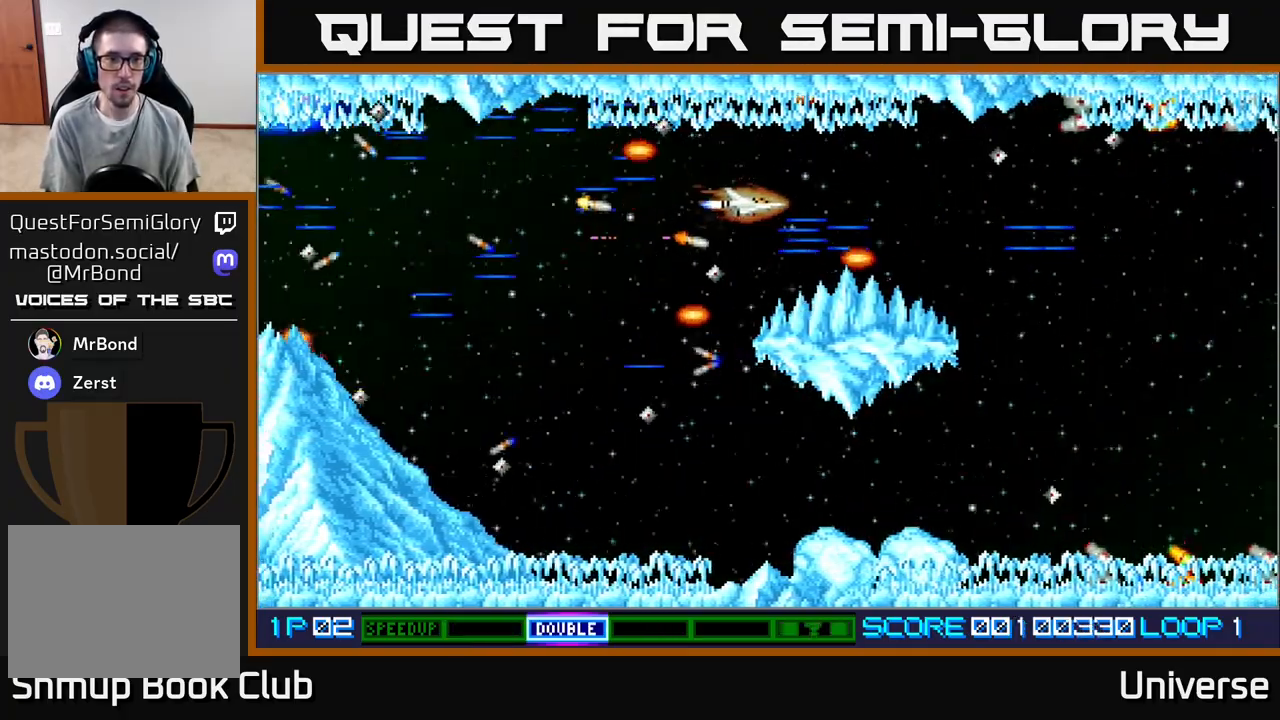
{"dt_ms": 1000, "buttons": ["A", "DPAD_UP"]}
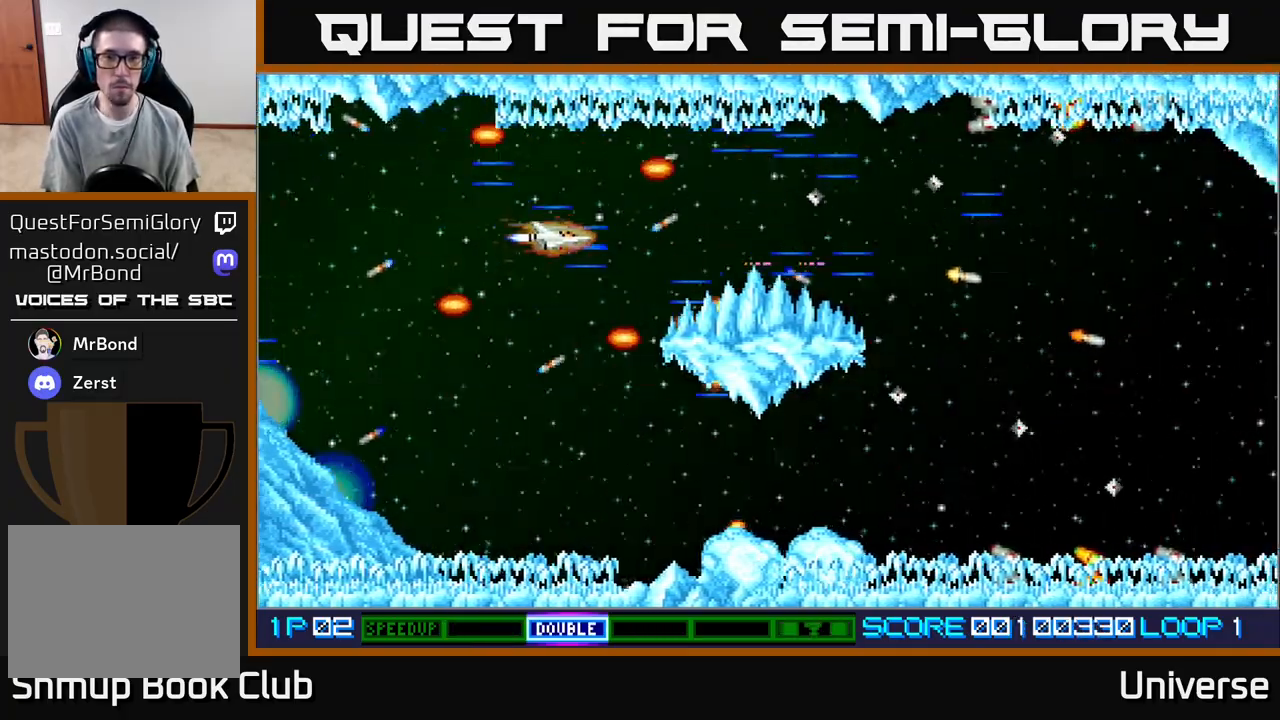
{"dt_ms": 500, "buttons": ["A", "DPAD_DOWN", "DPAD_RIGHT"], "events": [[17, "DPAD_RIGHT", "down"], [150, "DPAD_UP", "up"], [333, "DPAD_UP", "down"], [350, "DPAD_RIGHT", "up"], [400, "DPAD_RIGHT", "down"], [433, "DPAD_UP", "up"], [467, "DPAD_DOWN", "down"]]}
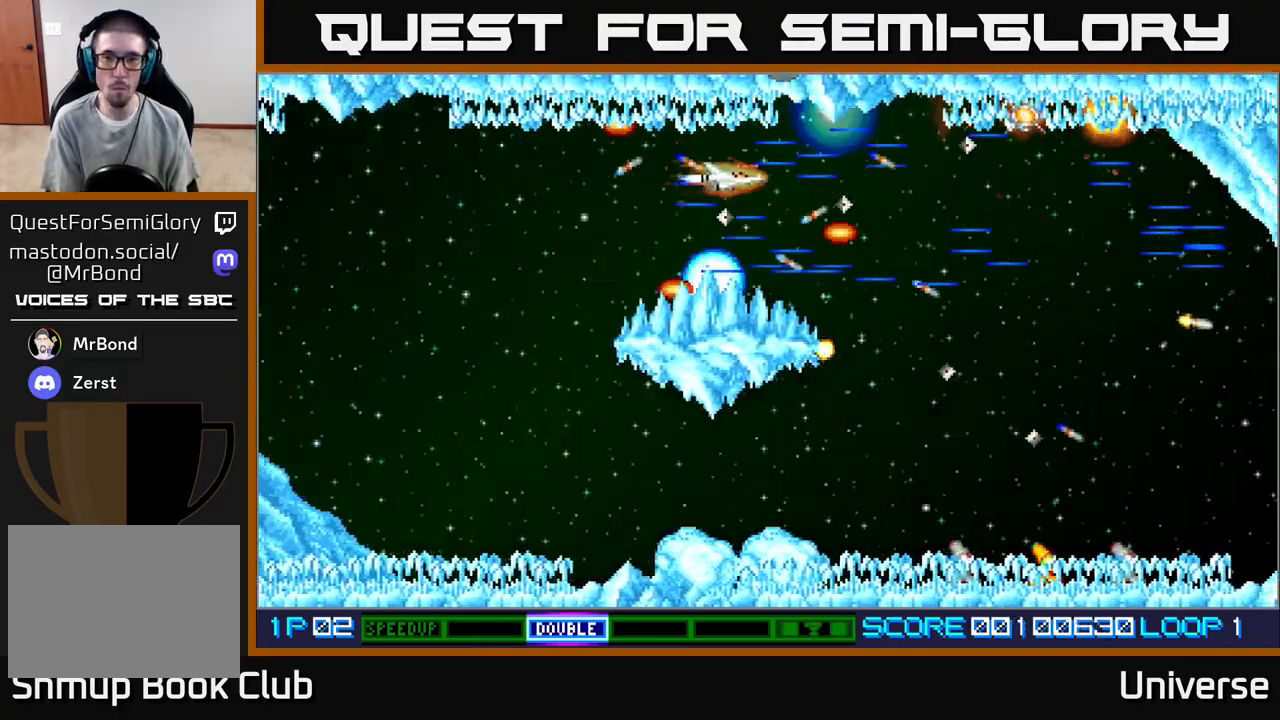
{"dt_ms": 500, "buttons": ["A", "DPAD_RIGHT"], "events": [[67, "DPAD_DOWN", "up"]]}
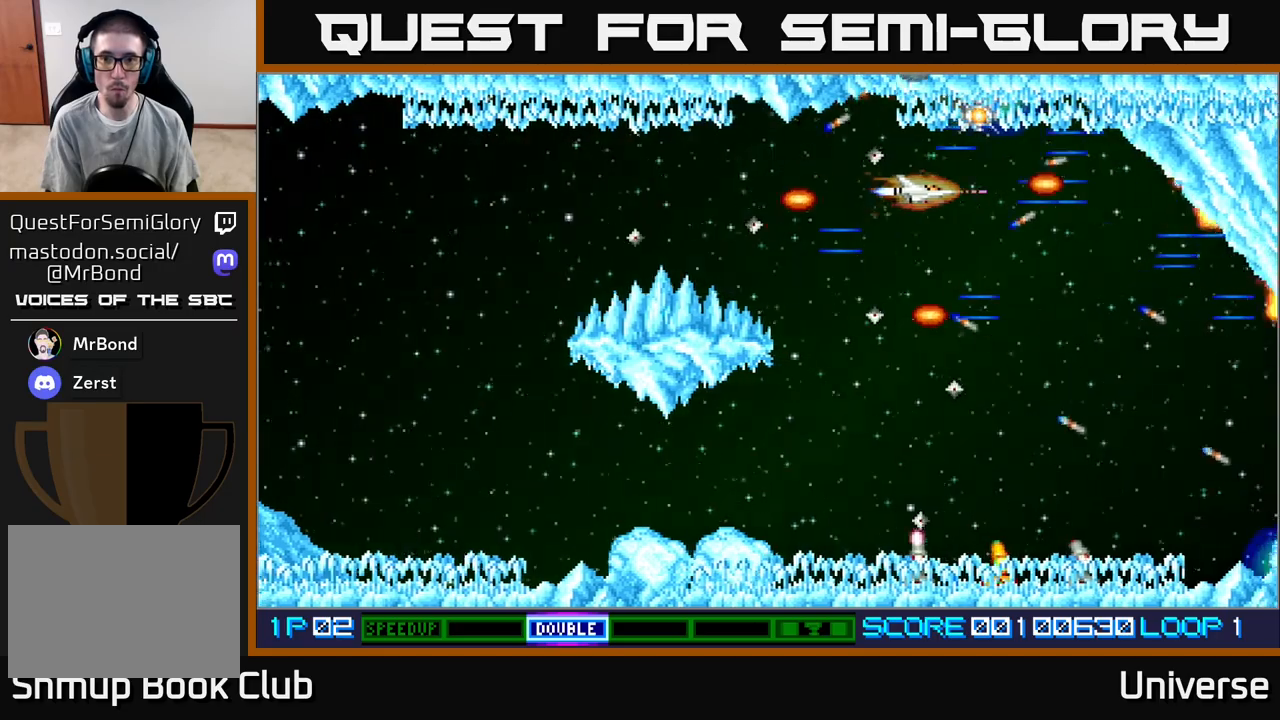
{"dt_ms": 500, "buttons": ["A", "DPAD_DOWN"], "events": [[100, "DPAD_UP", "down"], [133, "DPAD_RIGHT", "up"], [250, "DPAD_RIGHT", "down"], [267, "DPAD_UP", "up"], [283, "DPAD_DOWN", "down"], [283, "DPAD_RIGHT", "up"]]}
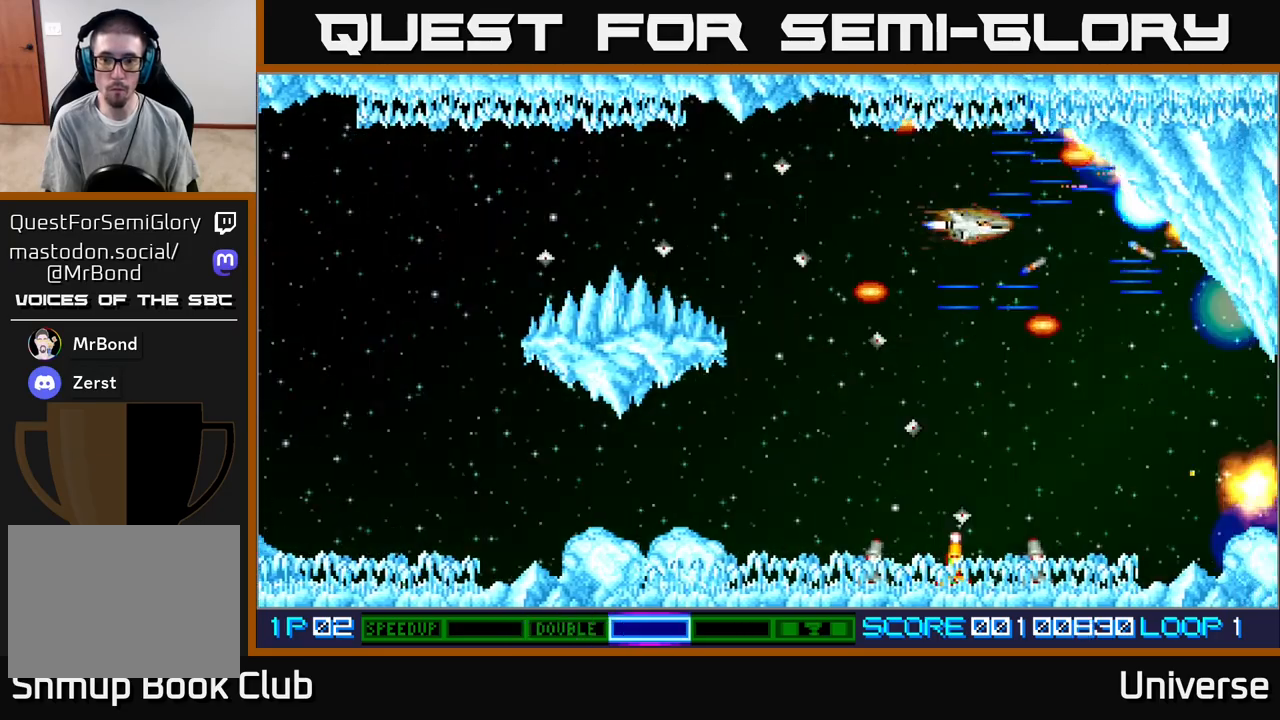
{"dt_ms": 500, "buttons": ["A", "R1", "DPAD_DOWN"], "events": [[267, "DPAD_RIGHT", "down"], [283, "R1", "down"], [317, "DPAD_DOWN", "up"], [383, "DPAD_DOWN", "down"], [483, "DPAD_RIGHT", "up"]]}
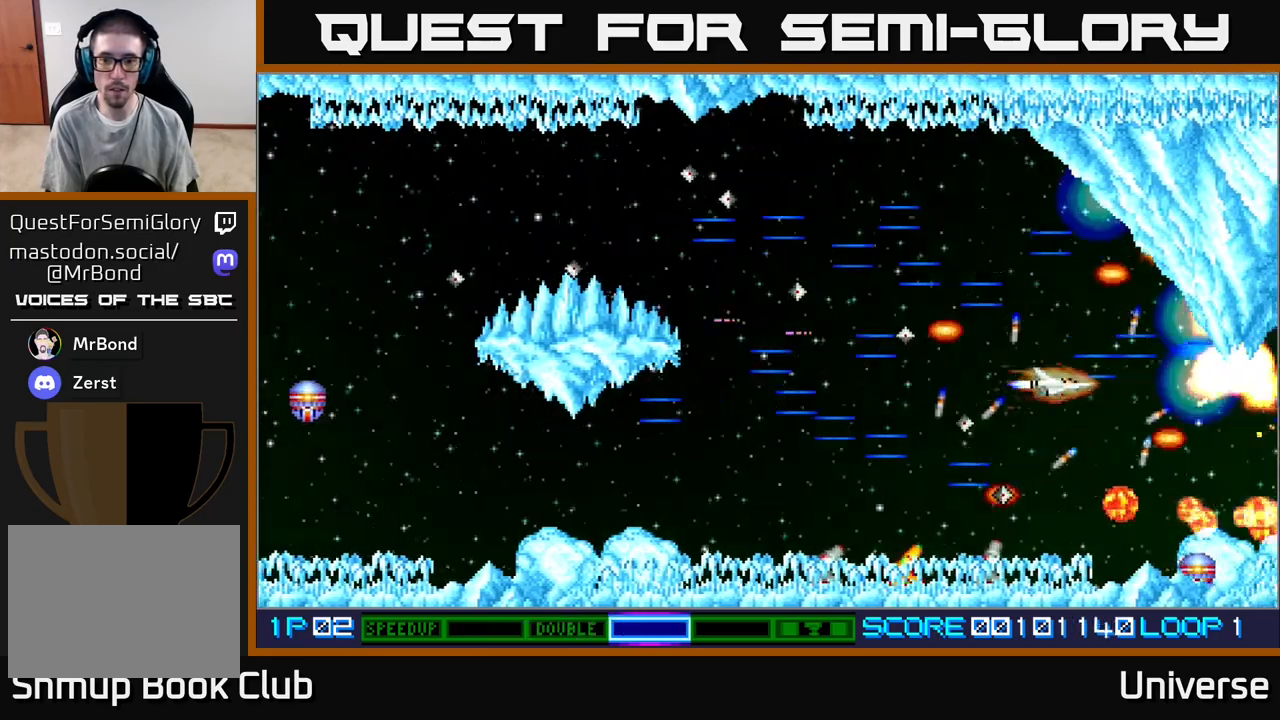
{"dt_ms": 500, "buttons": ["A", "R1", "DPAD_LEFT"], "events": [[150, "DPAD_LEFT", "down"], [183, "DPAD_DOWN", "up"], [283, "DPAD_UP", "down"], [483, "DPAD_UP", "up"]]}
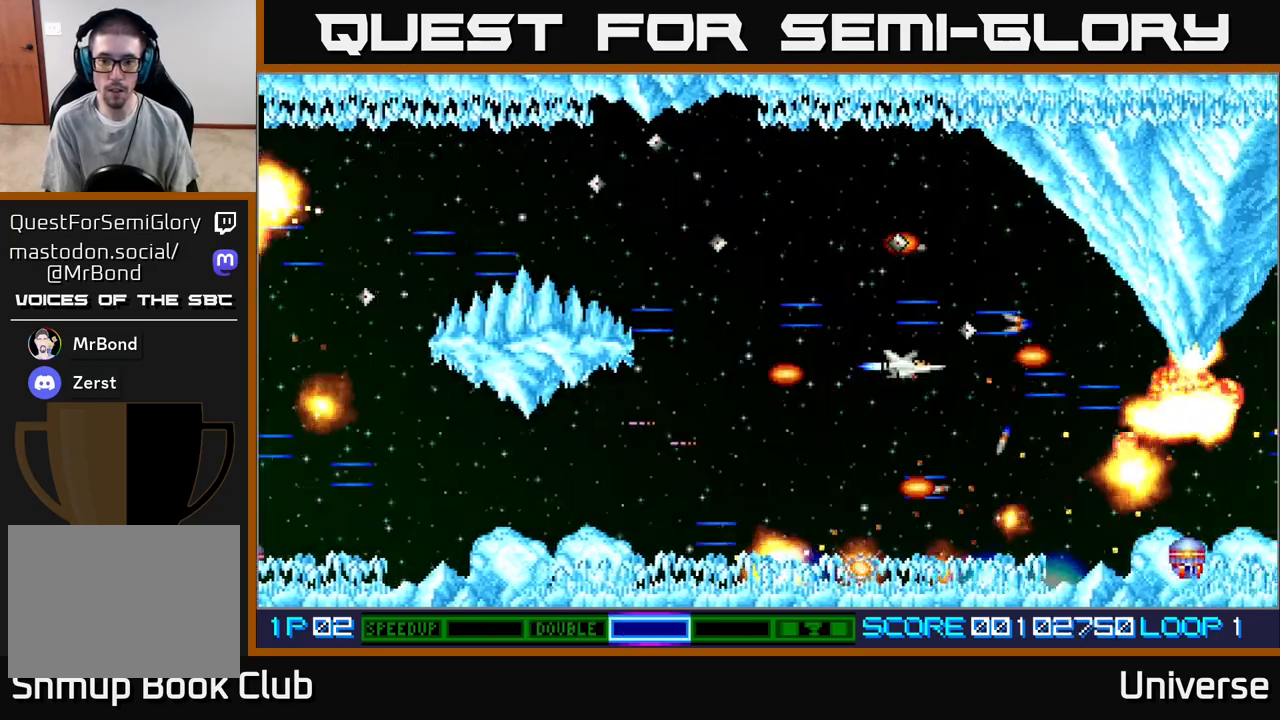
{"dt_ms": 500, "buttons": ["A", "DPAD_DOWN", "DPAD_RIGHT"], "events": [[17, "R1", "up"], [50, "DPAD_DOWN", "down"], [250, "DPAD_DOWN", "up"], [417, "DPAD_DOWN", "down"], [450, "DPAD_LEFT", "up"], [483, "DPAD_RIGHT", "down"]]}
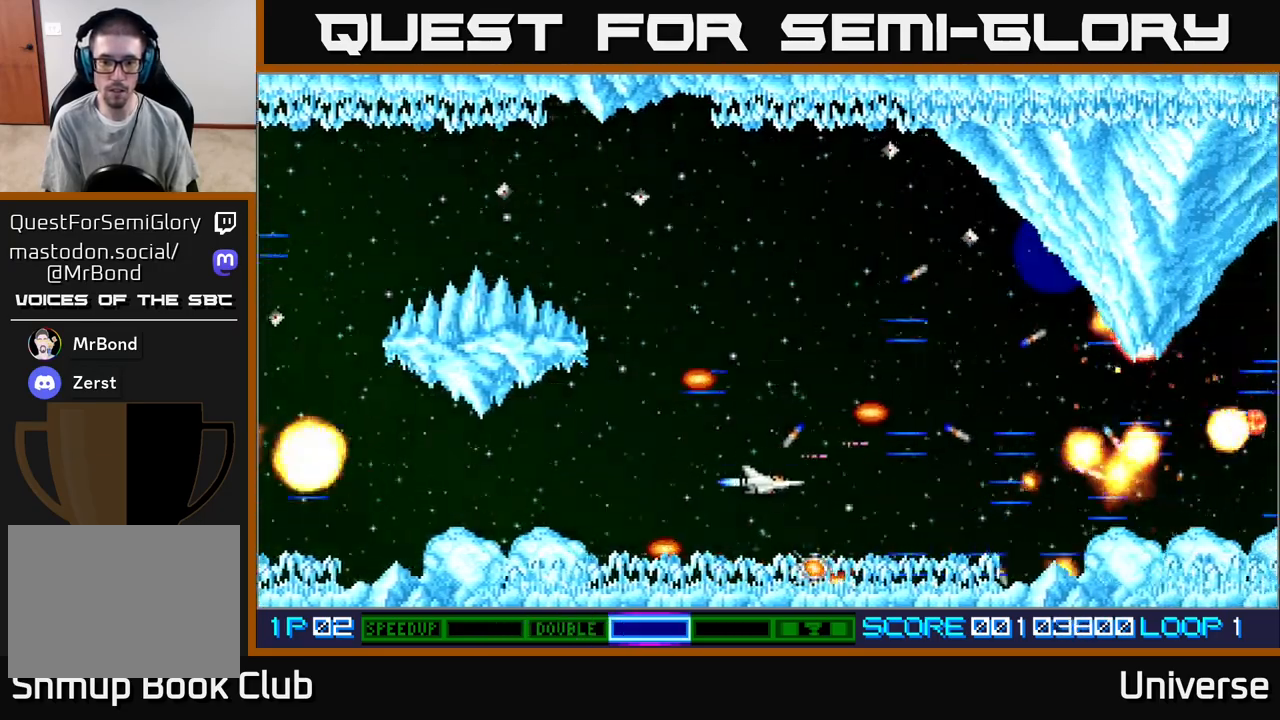
{"dt_ms": 500, "buttons": ["A", "DPAD_UP", "DPAD_LEFT"], "events": [[233, "DPAD_RIGHT", "up"], [267, "DPAD_DOWN", "up"], [267, "DPAD_LEFT", "down"], [283, "DPAD_UP", "down"]]}
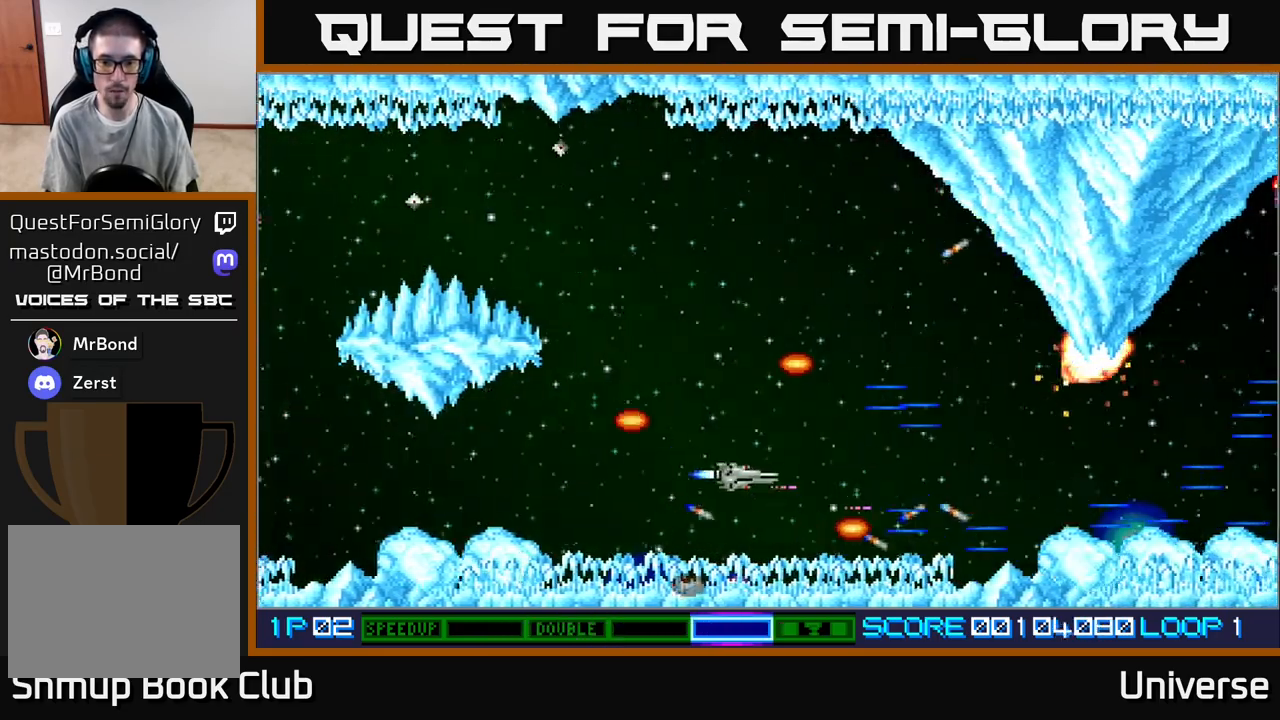
{"dt_ms": 500, "buttons": ["A"]}
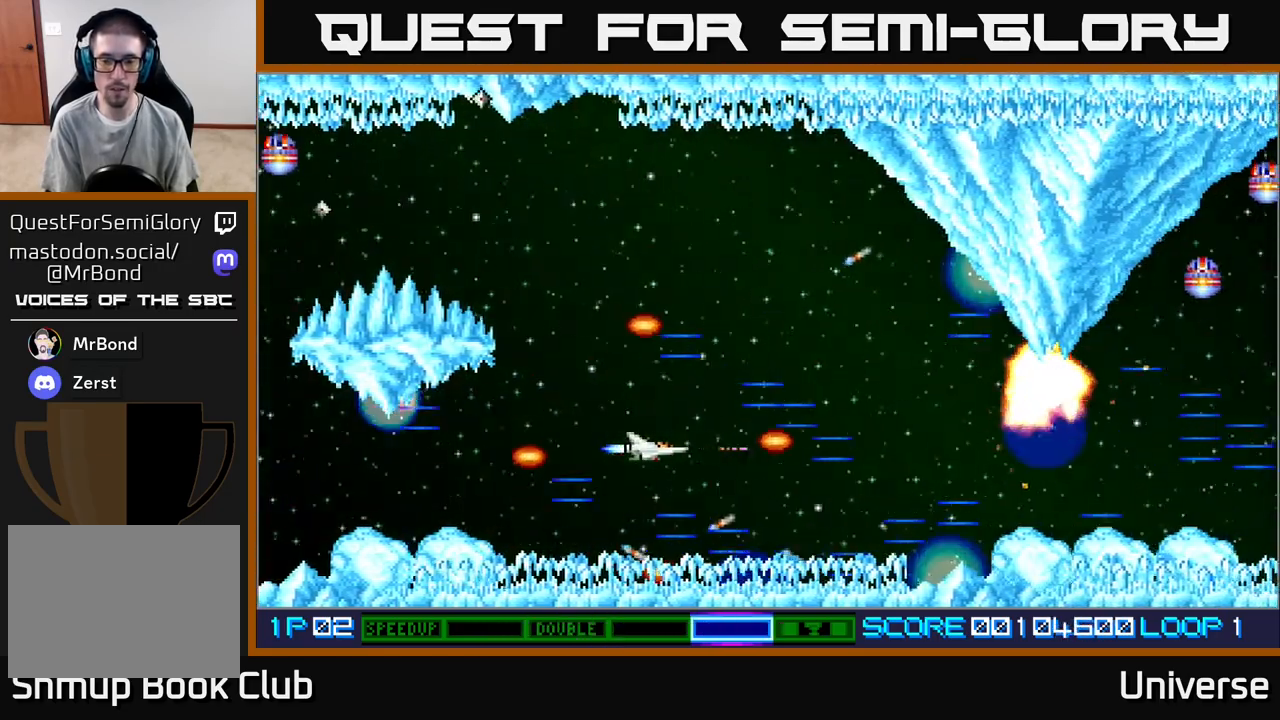
{"dt_ms": 500, "buttons": ["A"], "events": [[317, "DPAD_DOWN", "down"], [483, "DPAD_DOWN", "up"]]}
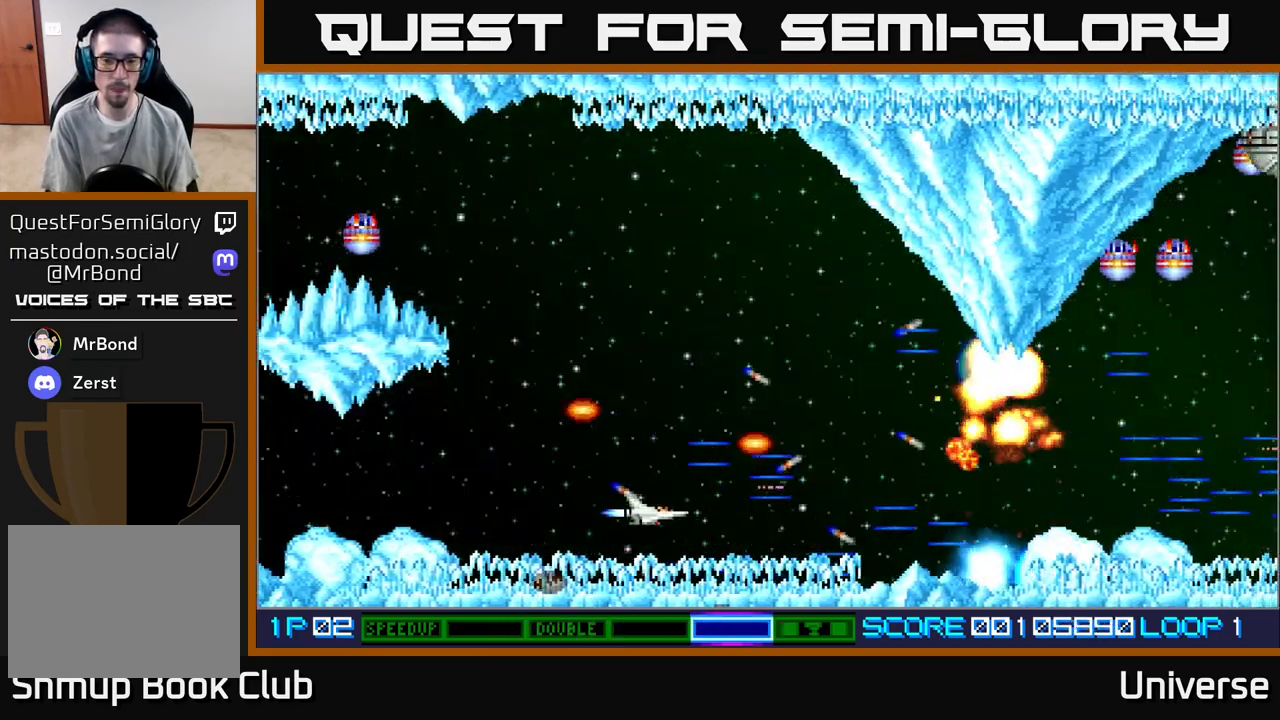
{"dt_ms": 500, "buttons": ["A"], "events": [[200, "DPAD_DOWN", "down"], [283, "DPAD_DOWN", "up"]]}
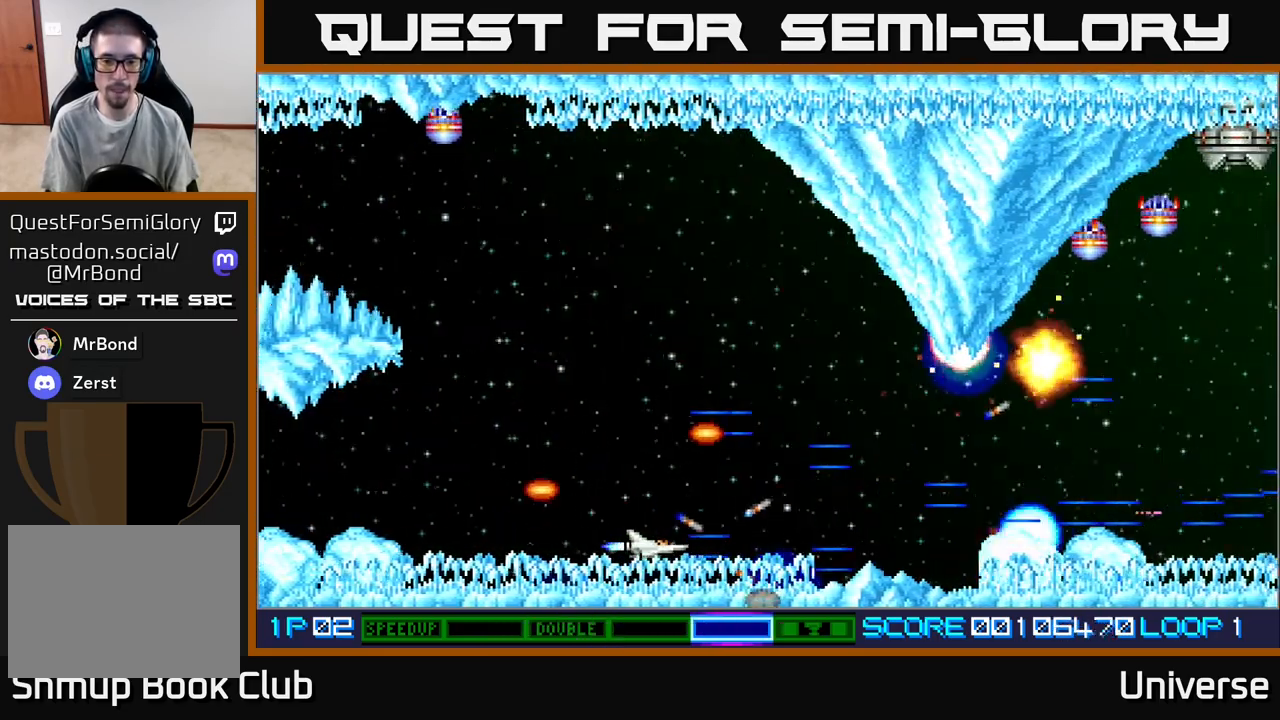
{"dt_ms": 500, "buttons": ["A"], "events": []}
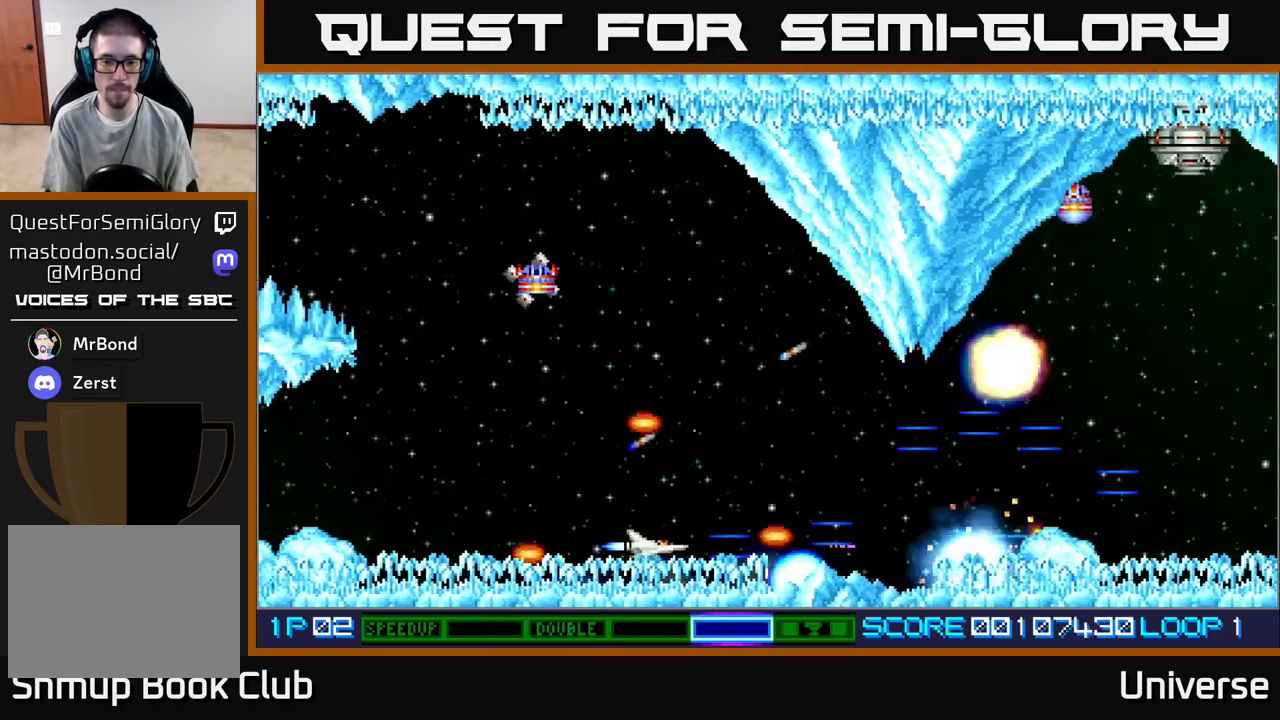
{"dt_ms": 500, "buttons": ["A", "DPAD_LEFT"], "events": [[333, "DPAD_LEFT", "down"]]}
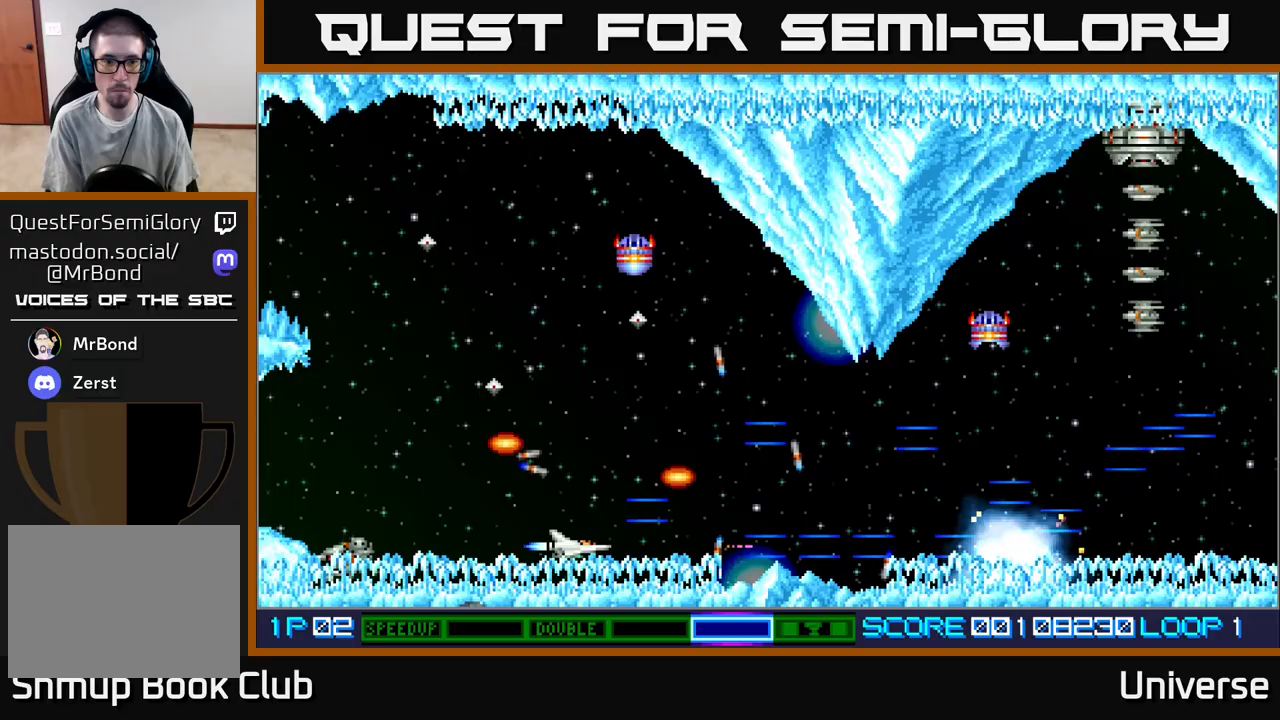
{"dt_ms": 500, "buttons": ["A", "DPAD_UP", "DPAD_LEFT"], "events": [[200, "DPAD_UP", "down"]]}
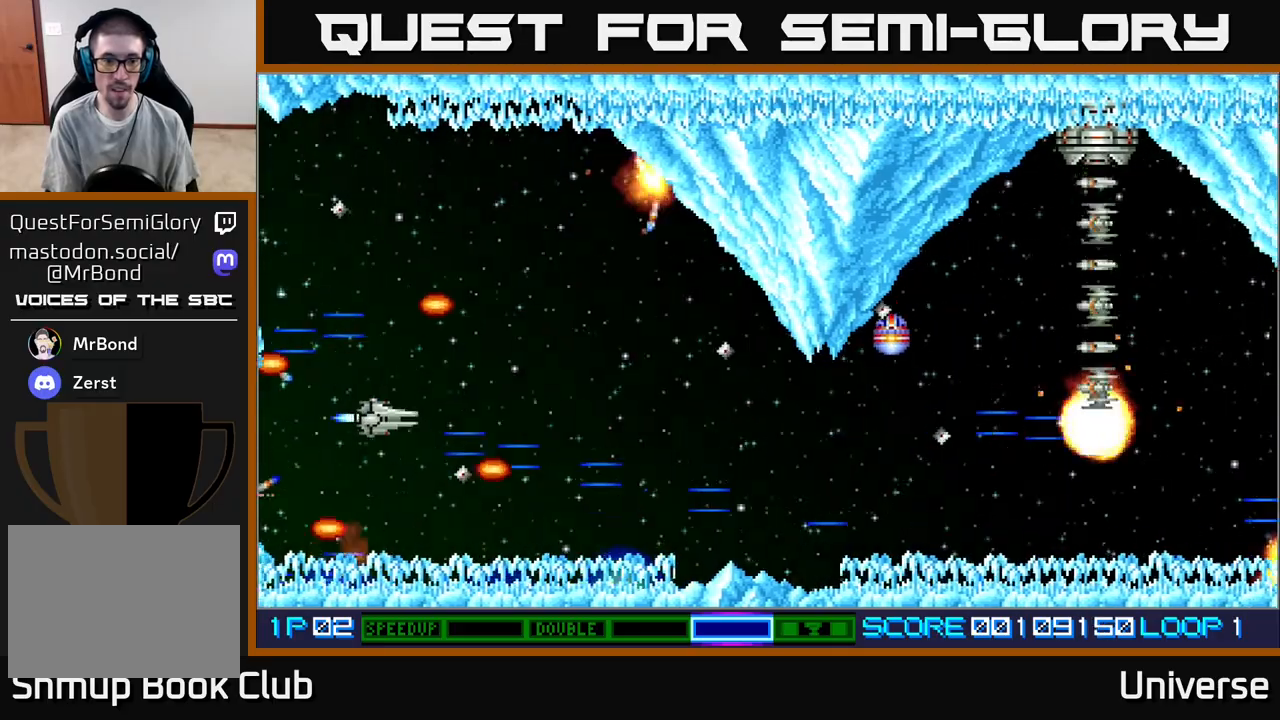
{"dt_ms": 500, "buttons": ["A", "DPAD_DOWN", "DPAD_RIGHT"], "events": [[83, "DPAD_LEFT", "up"], [117, "DPAD_RIGHT", "down"], [333, "DPAD_UP", "up"], [367, "DPAD_DOWN", "down"]]}
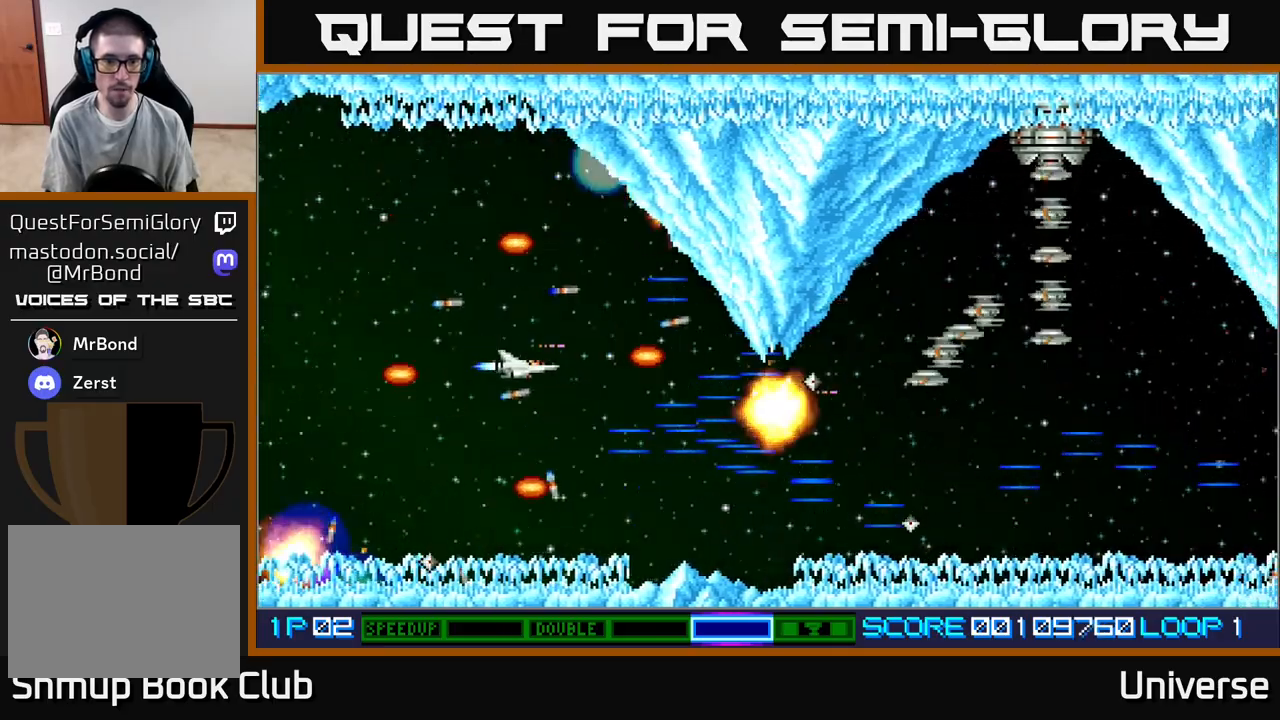
{"dt_ms": 500, "buttons": ["A", "DPAD_RIGHT"], "events": [[283, "DPAD_DOWN", "up"], [417, "DPAD_DOWN", "down"], [433, "DPAD_DOWN", "up"]]}
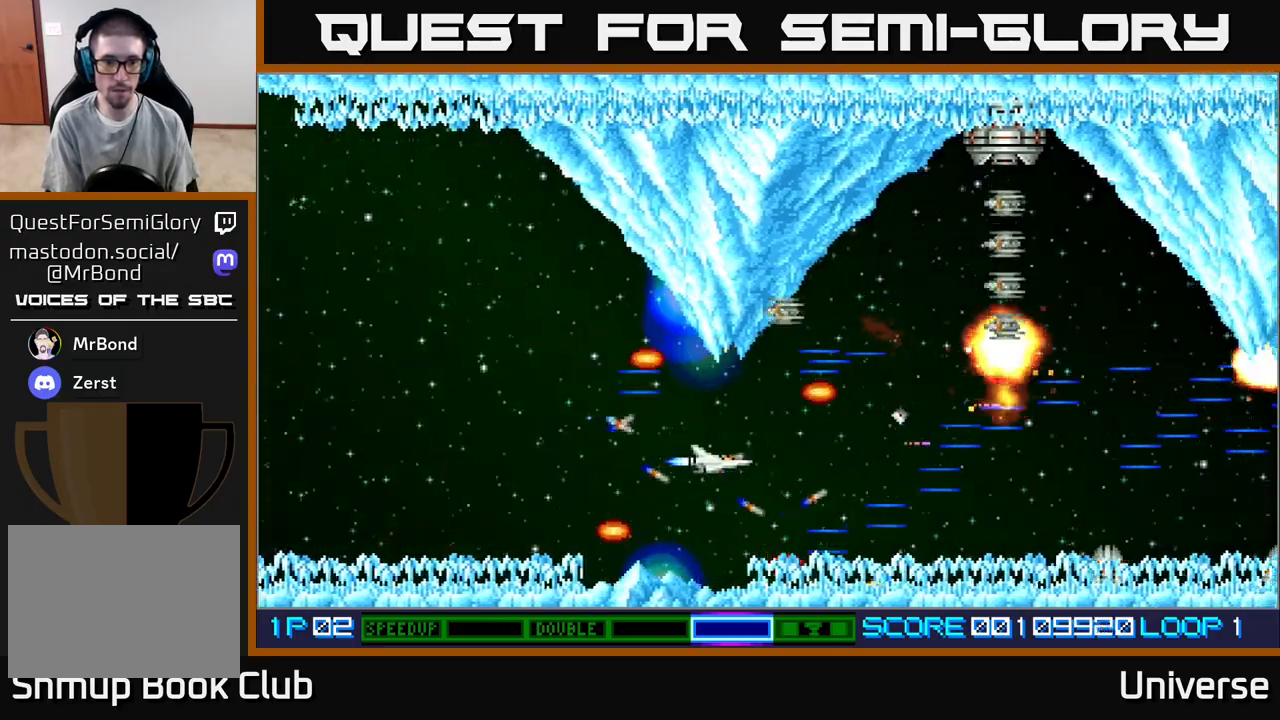
{"dt_ms": 500, "buttons": ["A", "R1", "DPAD_UP"], "events": [[67, "DPAD_DOWN", "down"], [200, "DPAD_DOWN", "up"], [200, "DPAD_UP", "down"], [250, "R1", "down"], [333, "DPAD_RIGHT", "up"]]}
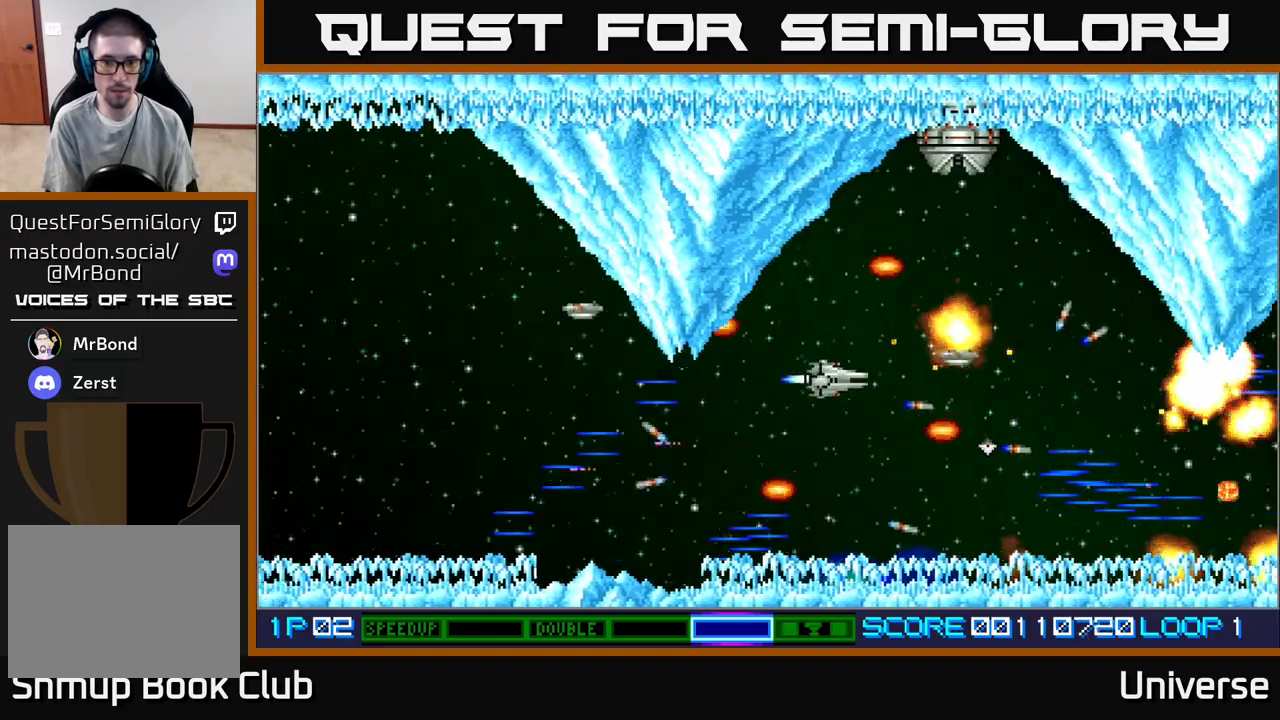
{"dt_ms": 500, "buttons": ["A", "R1", "DPAD_UP", "DPAD_RIGHT"], "events": [[33, "DPAD_UP", "up"], [200, "R1", "up"], [233, "DPAD_UP", "down"], [383, "R1", "down"], [467, "DPAD_RIGHT", "down"]]}
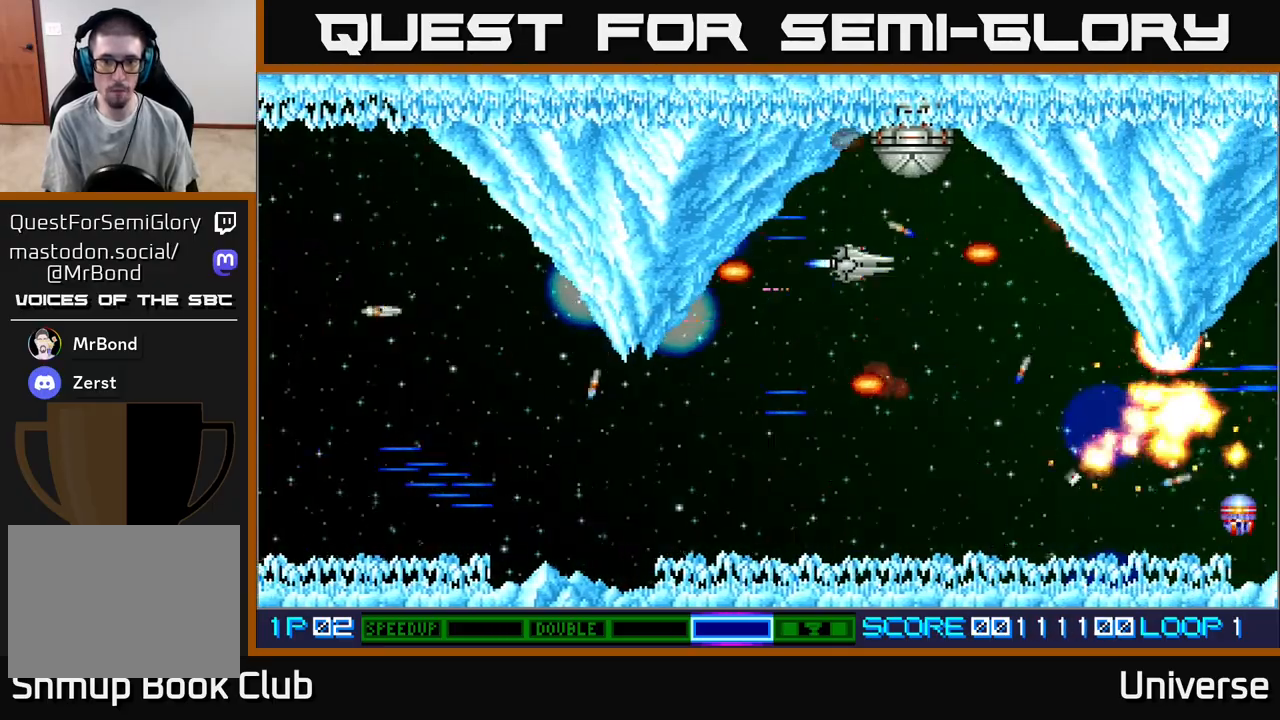
{"dt_ms": 500, "buttons": ["A", "DPAD_DOWN", "DPAD_RIGHT"]}
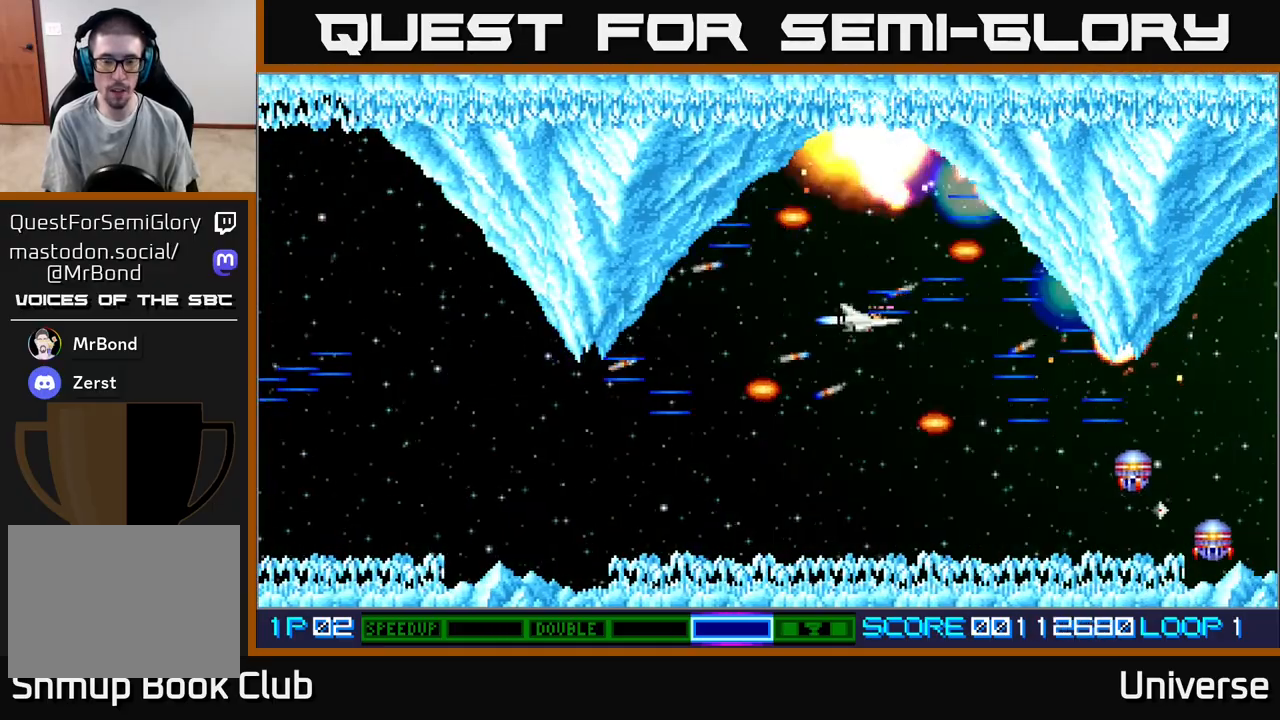
{"dt_ms": 500, "buttons": ["A", "DPAD_LEFT"], "events": [[100, "DPAD_RIGHT", "up"], [167, "DPAD_LEFT", "down"], [233, "DPAD_LEFT", "up"], [367, "R1", "down"], [417, "DPAD_LEFT", "down"], [433, "DPAD_DOWN", "up"], [500, "R1", "up"]]}